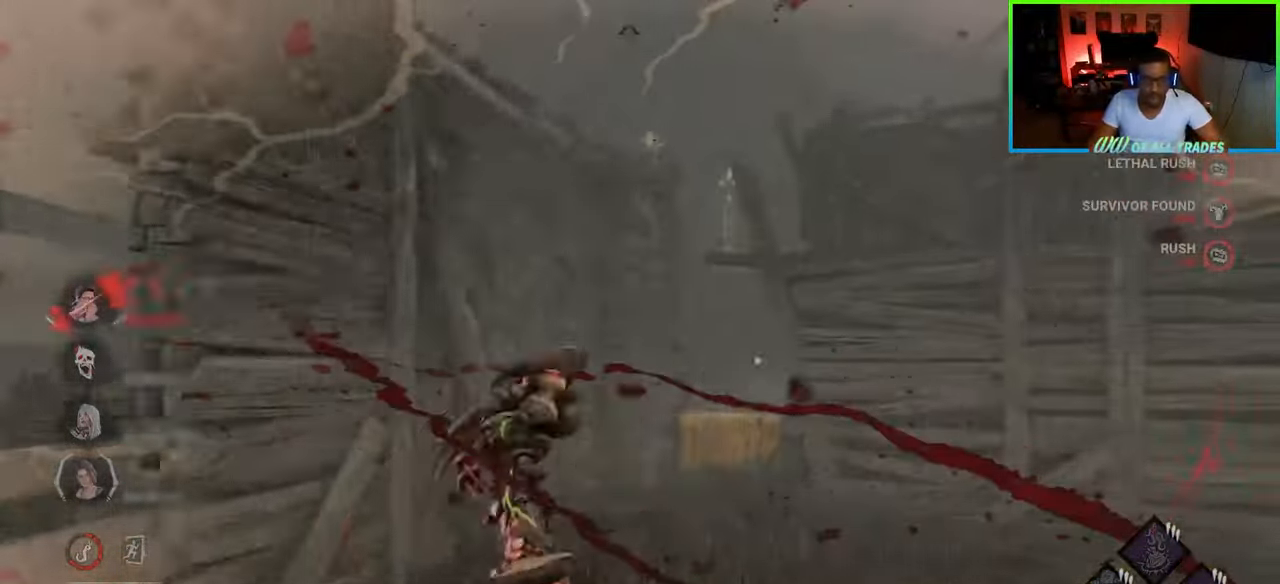
Gameplay with keyboard and mouse; each line is a JSON object with the keys and mouse buttons held at the frame after it. "events" lists presses ("down") and releases ("up") of "a", "ctrl", "d", "e", "f", "q", "r", "s", "shift", "space", "tab", "w", "mouse_left", "mouse_wheel", "mouse_right", "mouse_mb4" and "mouse_mb5" between this image and that frame as [ms after this image, input, new state], when the widget could be followed in between. "mouse_left", "mouse_wheel", "mouse_right", "mouse_mb4", "mouse_mb5" = the "left", "wheel", "right", "mb4", "mb5" buttons of the "mouse" list. No other keys are recorded. "wheel" means that the mouse wheel is clicked or scrolled. Not read: mouse_move.
{"keys": ["a", "w"], "mouse": [], "events": [[17, "mouse_left", "down"], [33, "d", "down"], [100, "mouse_left", "up"], [200, "a", "down"], [200, "d", "up"]]}
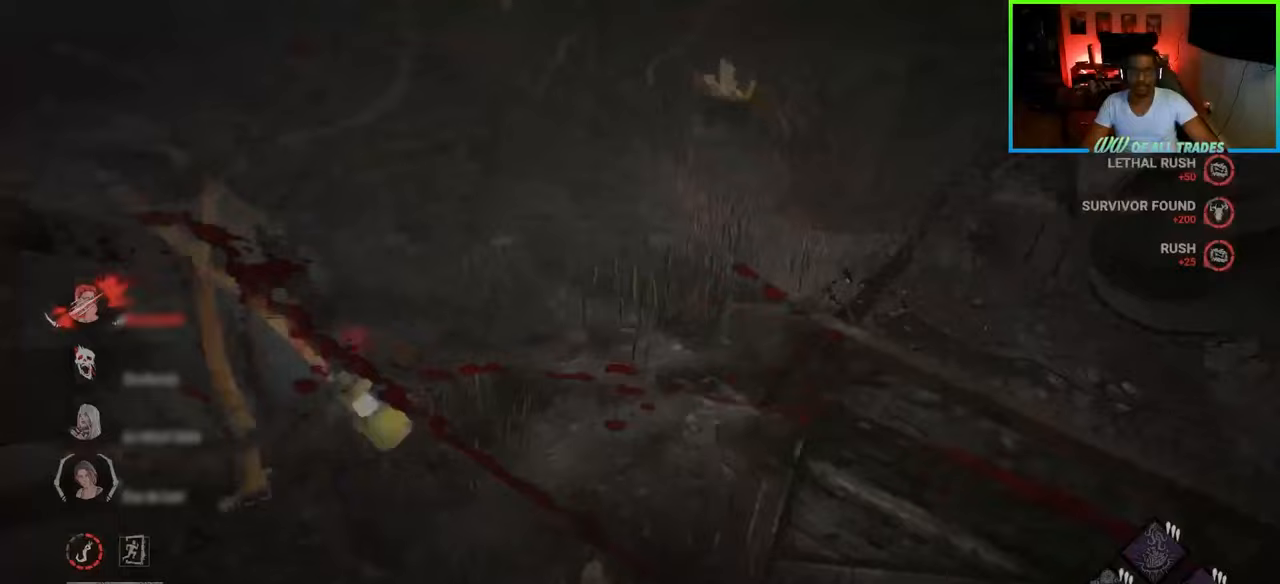
{"keys": ["d", "w"], "mouse": [], "events": [[200, "a", "up"], [250, "d", "down"]]}
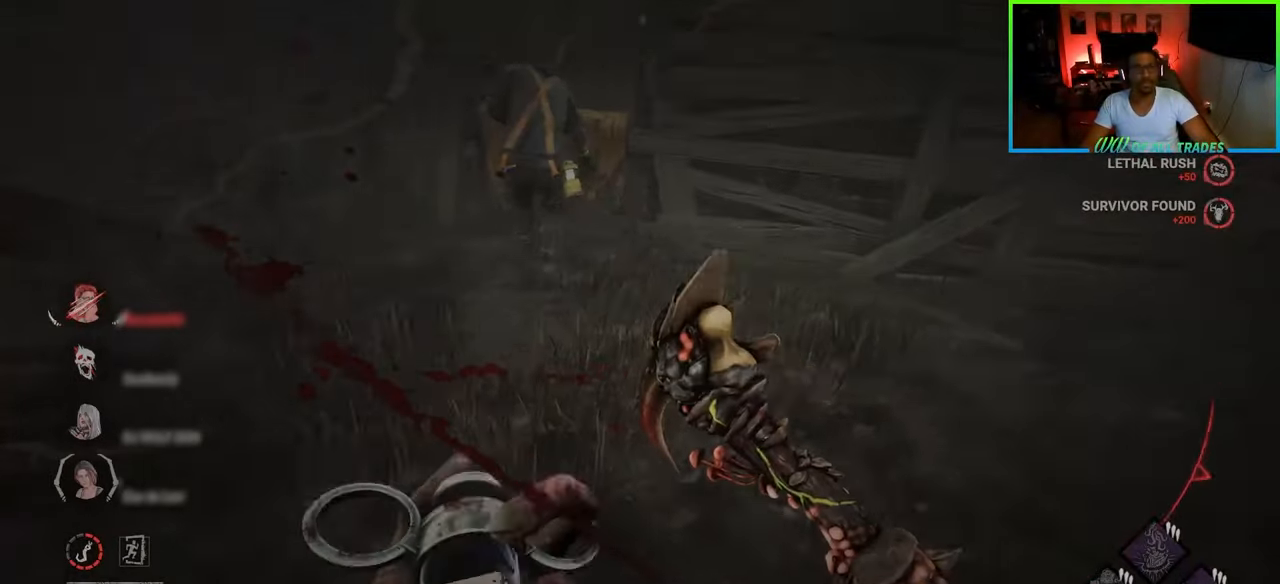
{"keys": ["d", "w"], "mouse": [], "events": []}
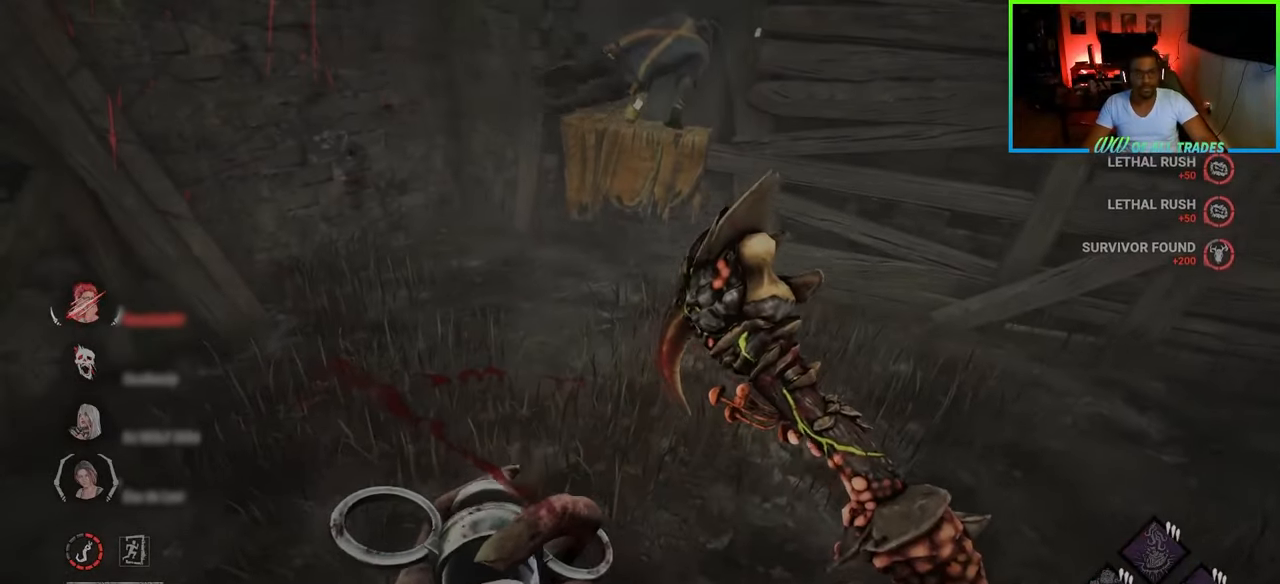
{"keys": ["d", "w"], "mouse": [], "events": []}
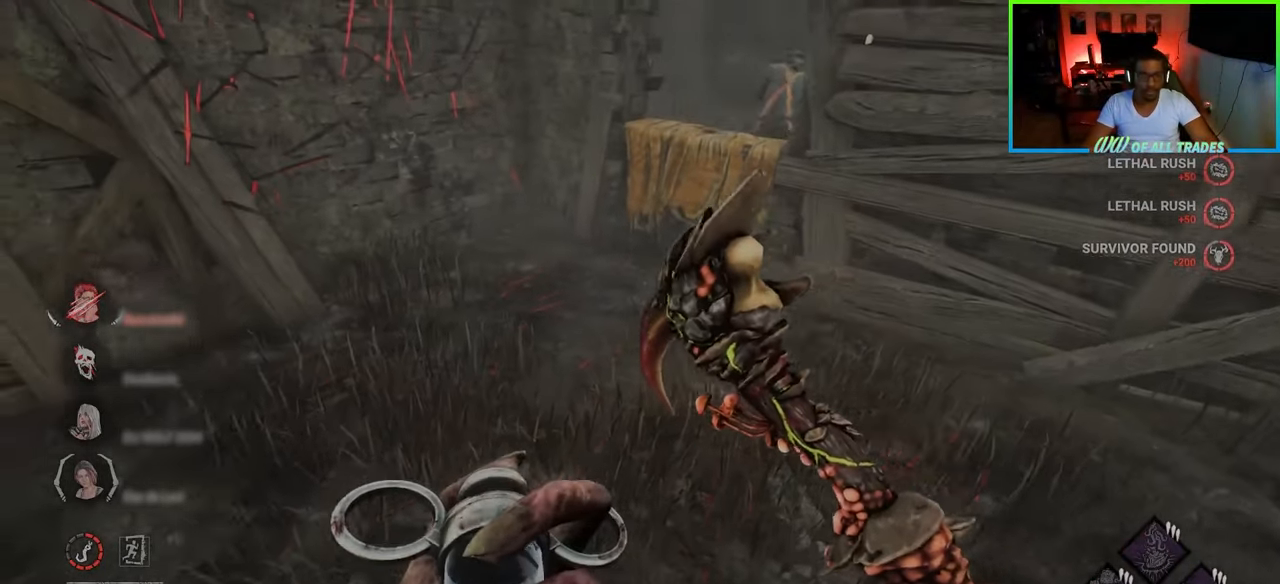
{"keys": ["a", "w"], "mouse": [], "events": [[283, "d", "up"], [467, "a", "down"]]}
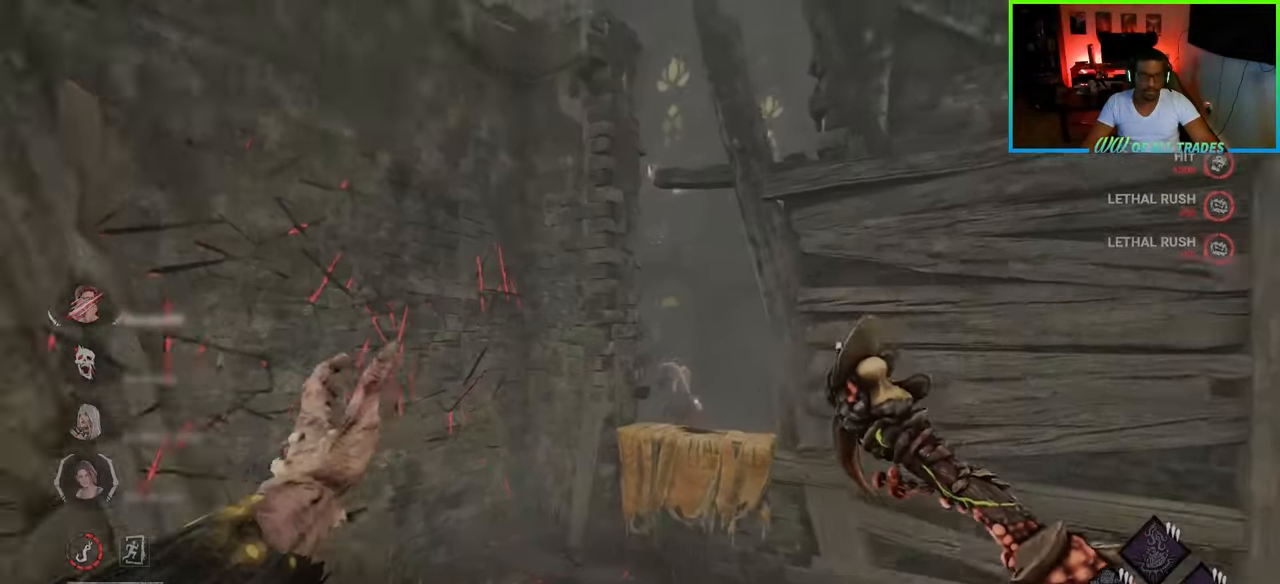
{"keys": ["a", "w"], "mouse": [], "events": []}
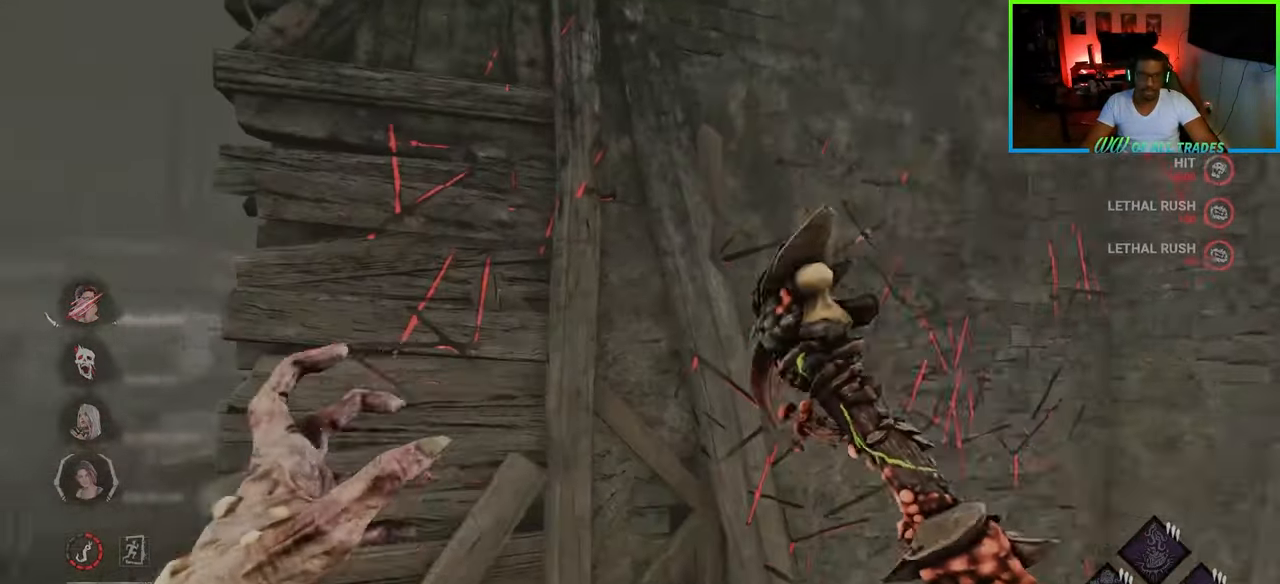
{"keys": ["a", "w"], "mouse": [], "events": []}
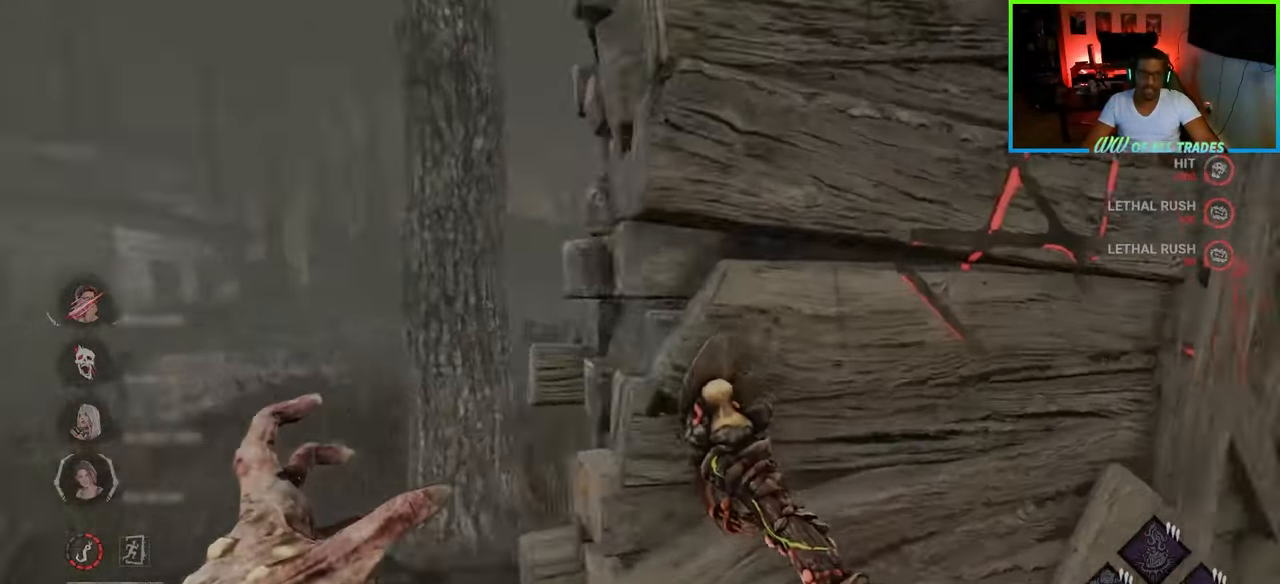
{"keys": ["w"], "mouse": [], "events": [[433, "a", "up"]]}
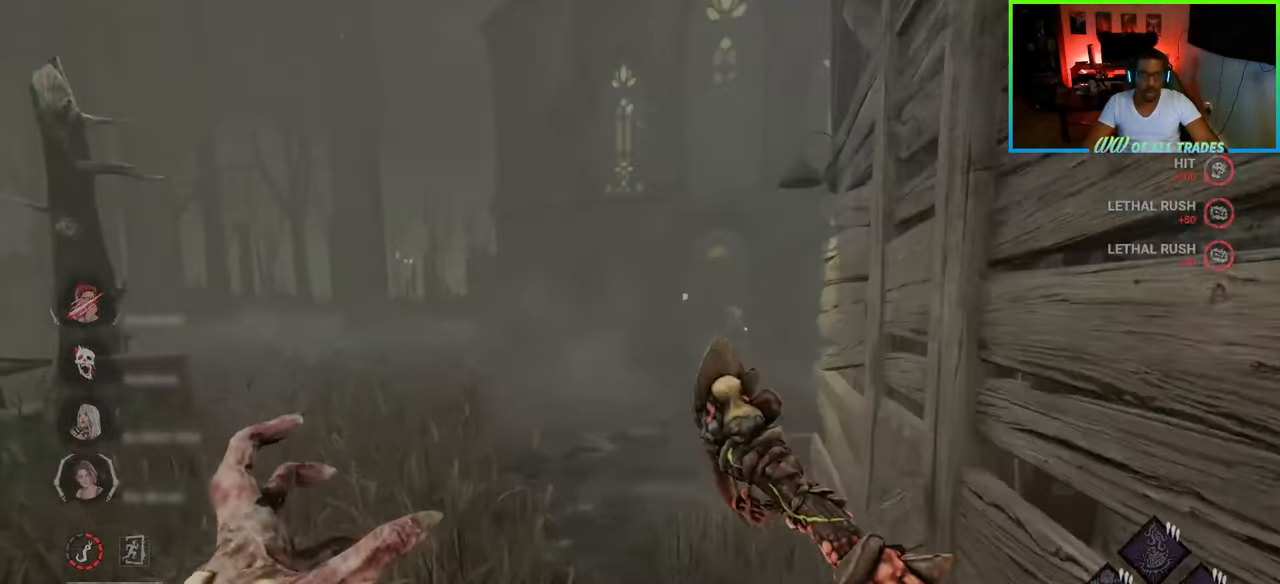
{"keys": ["w"], "mouse": [], "events": []}
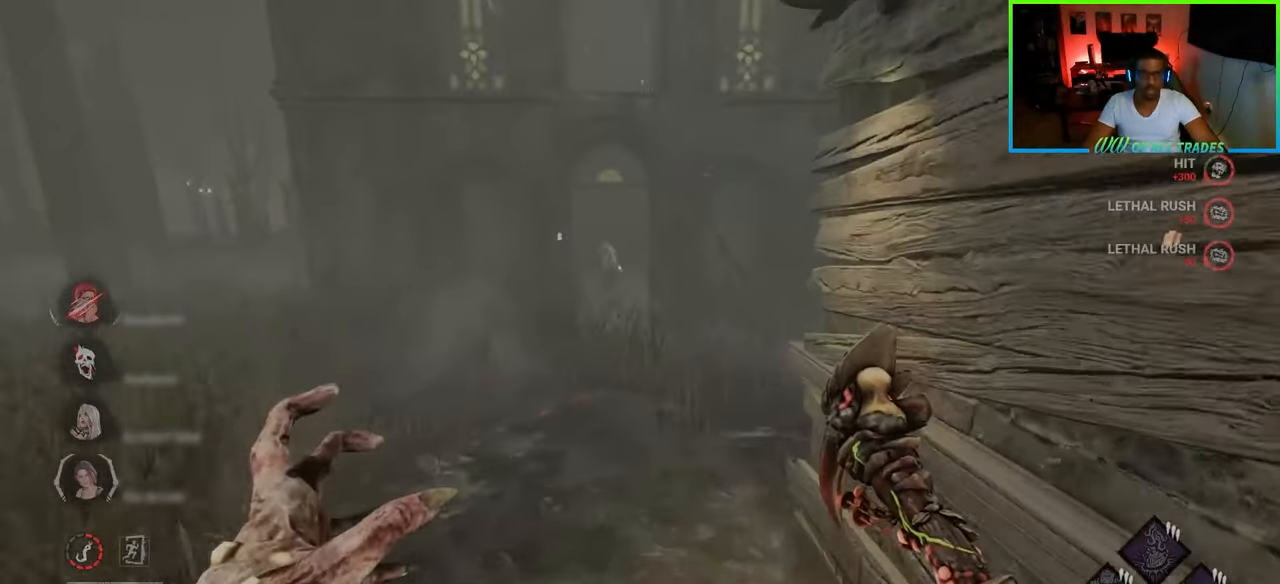
{"keys": ["w"], "mouse": [], "events": []}
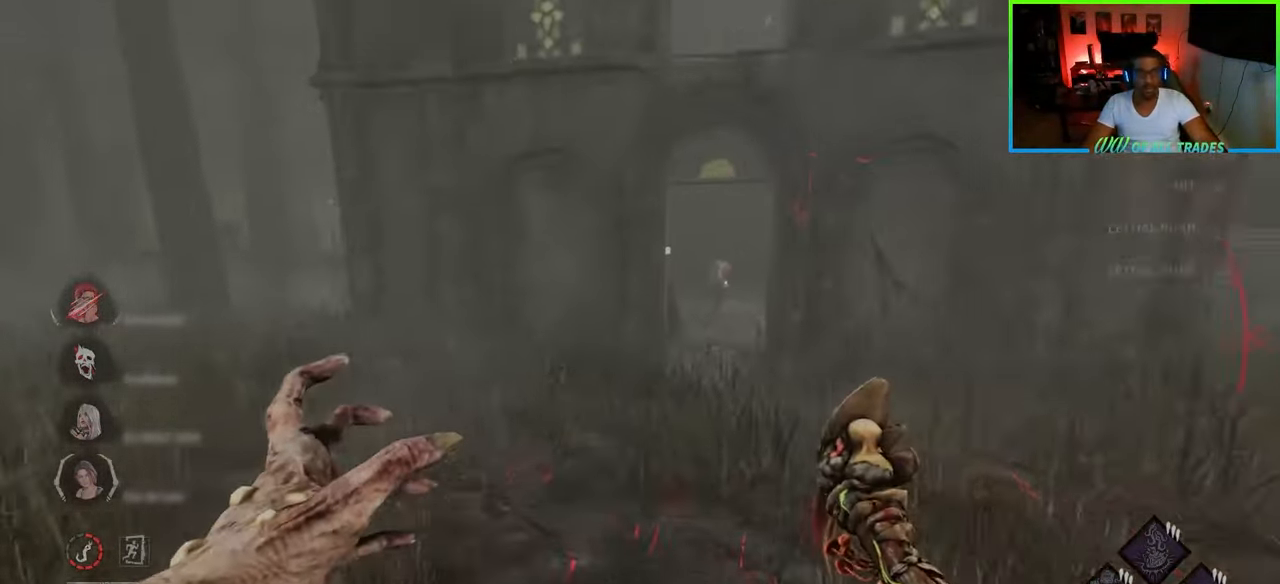
{"keys": ["w"], "mouse": [], "events": [[150, "d", "down"], [233, "d", "up"]]}
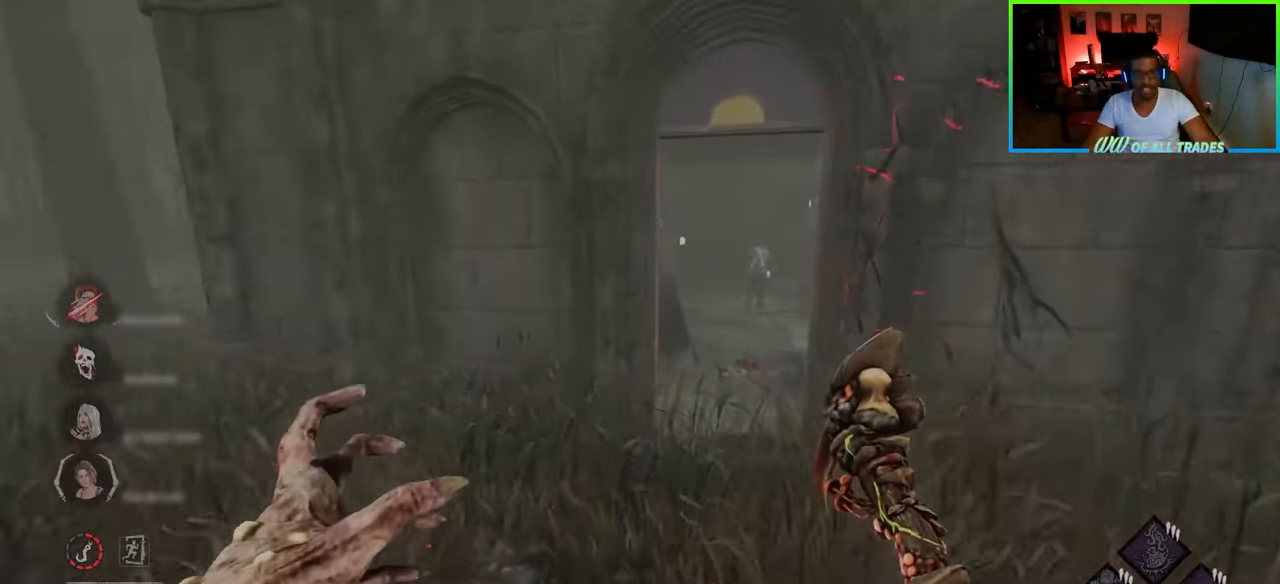
{"keys": ["d", "w"], "mouse": [], "events": [[500, "d", "down"]]}
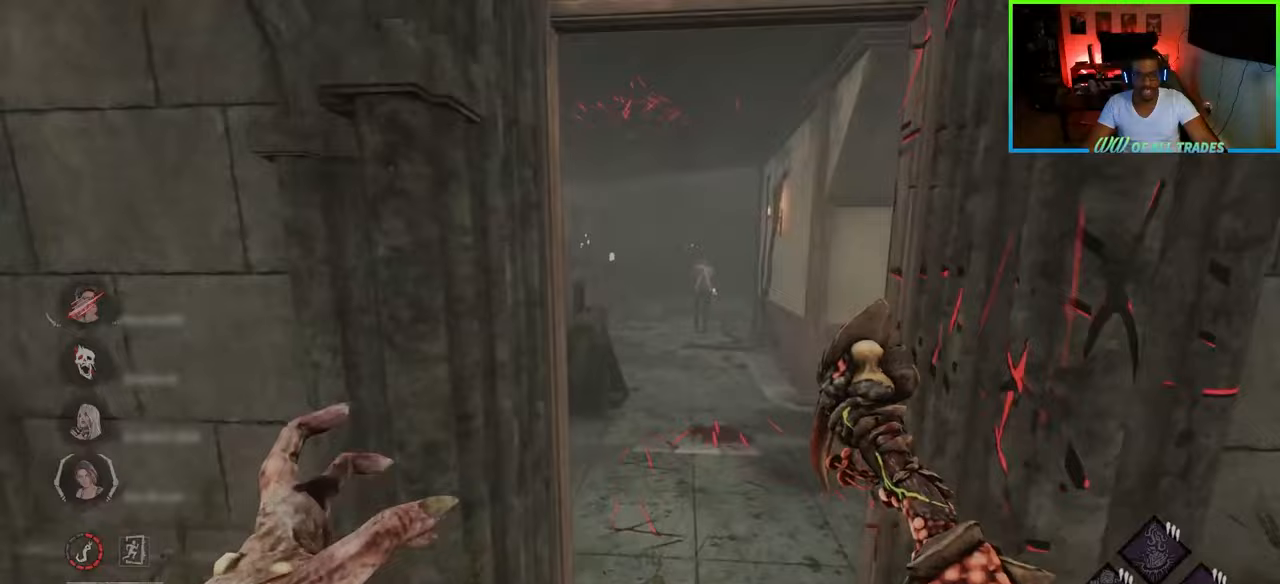
{"keys": ["w"], "mouse": [], "events": [[83, "d", "up"]]}
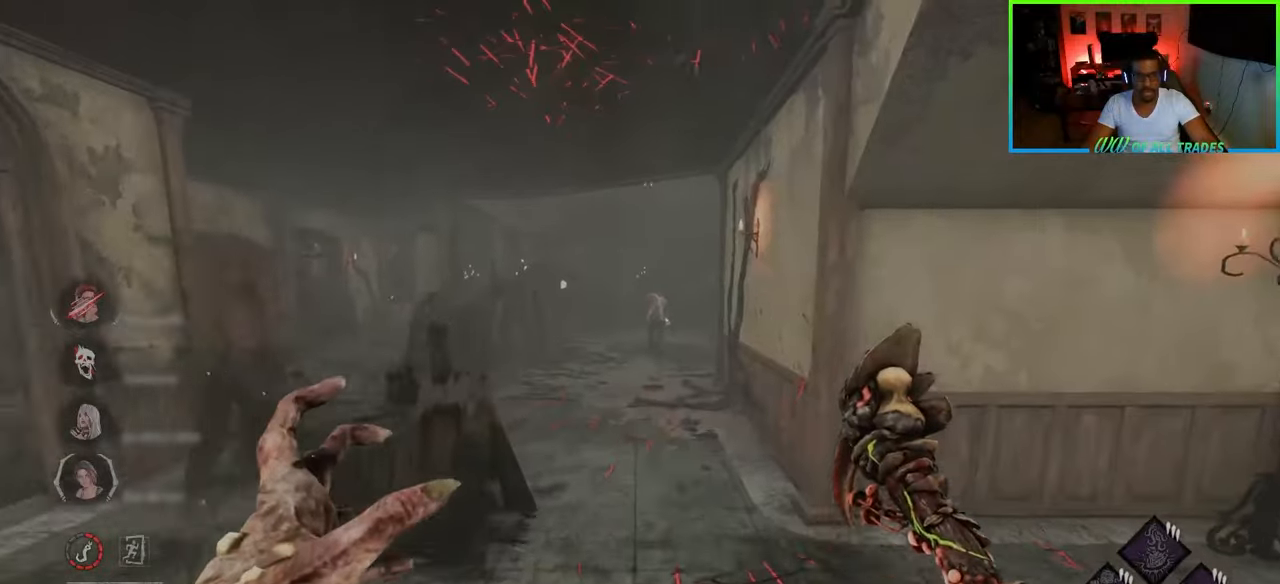
{"keys": ["w"], "mouse": [], "events": []}
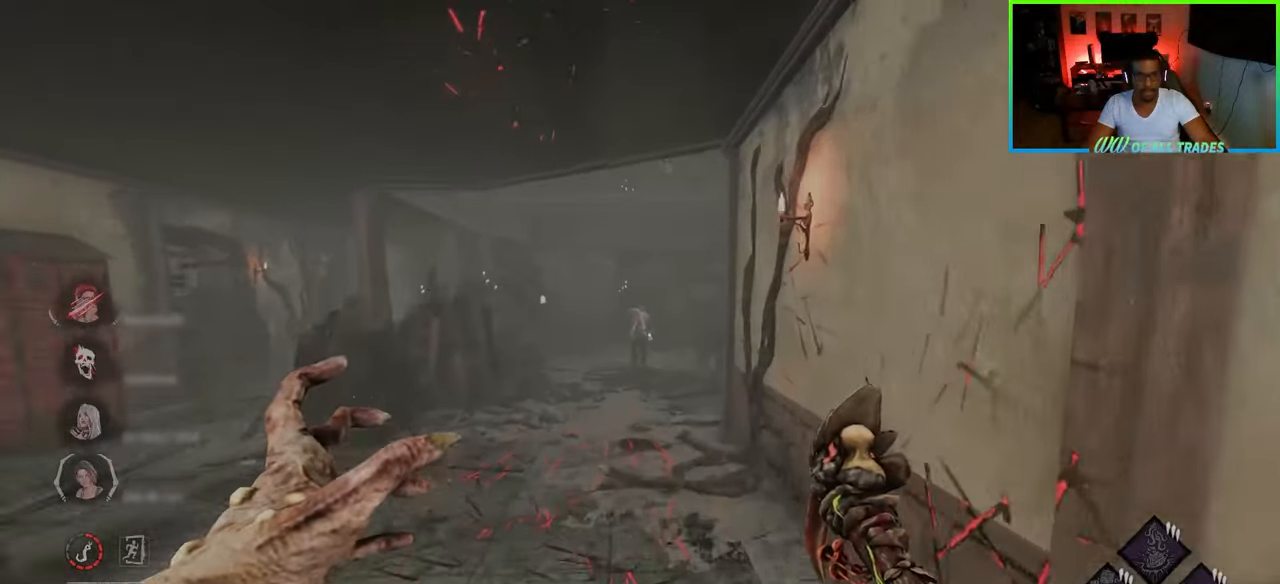
{"keys": ["w"], "mouse": [], "events": []}
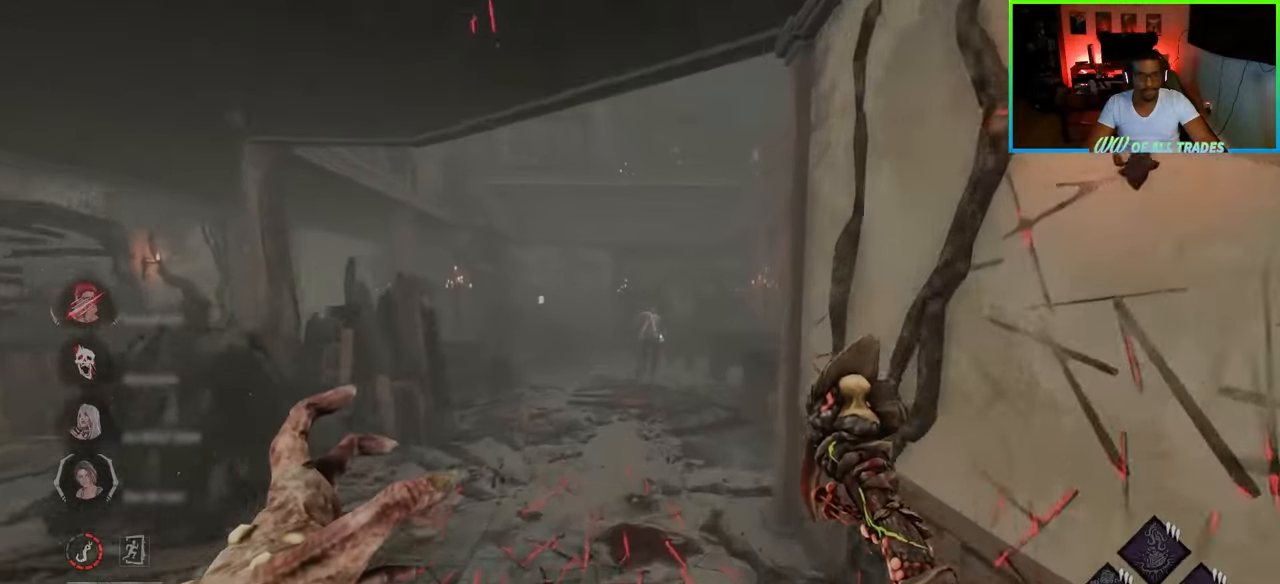
{"keys": ["w"], "mouse": [], "events": []}
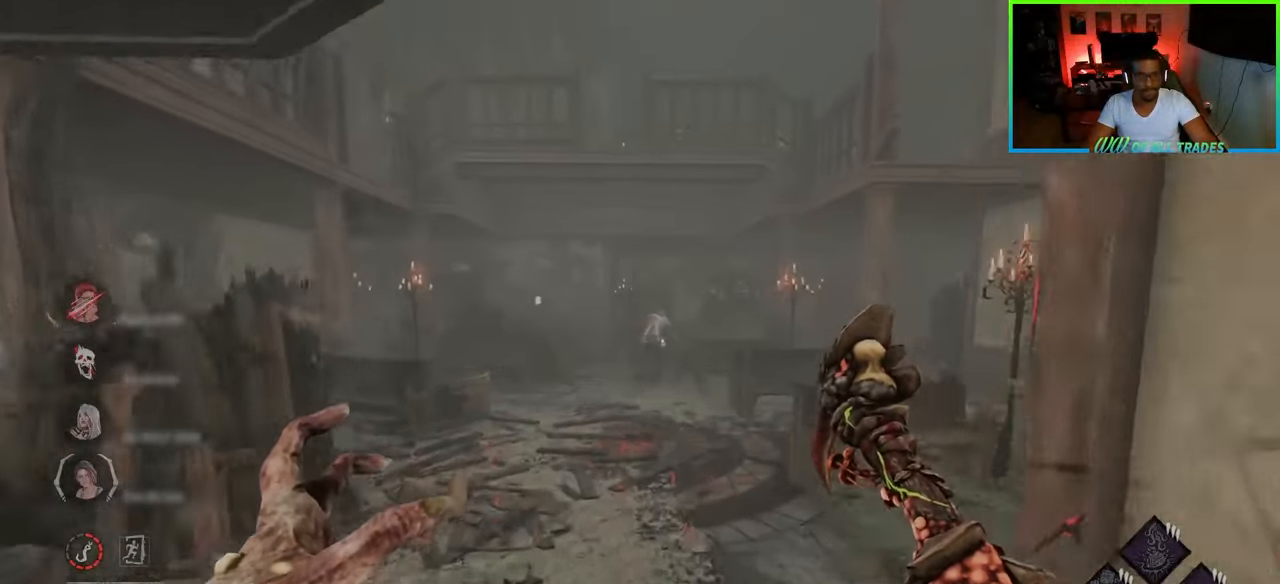
{"keys": ["w"], "mouse": [], "events": []}
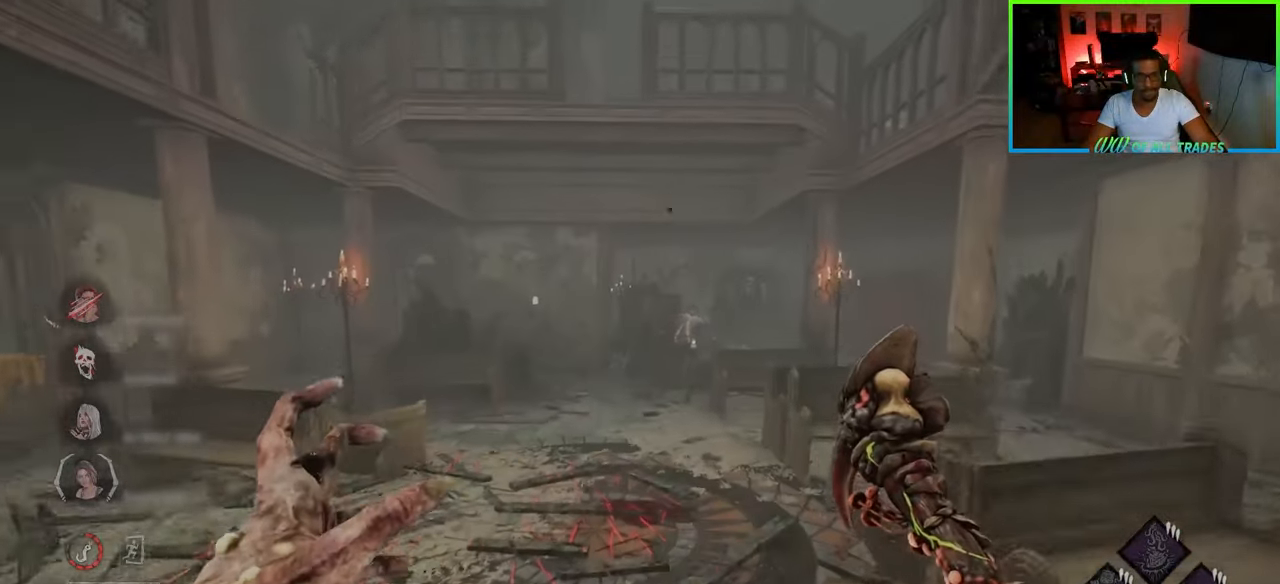
{"keys": ["w"], "mouse": [], "events": []}
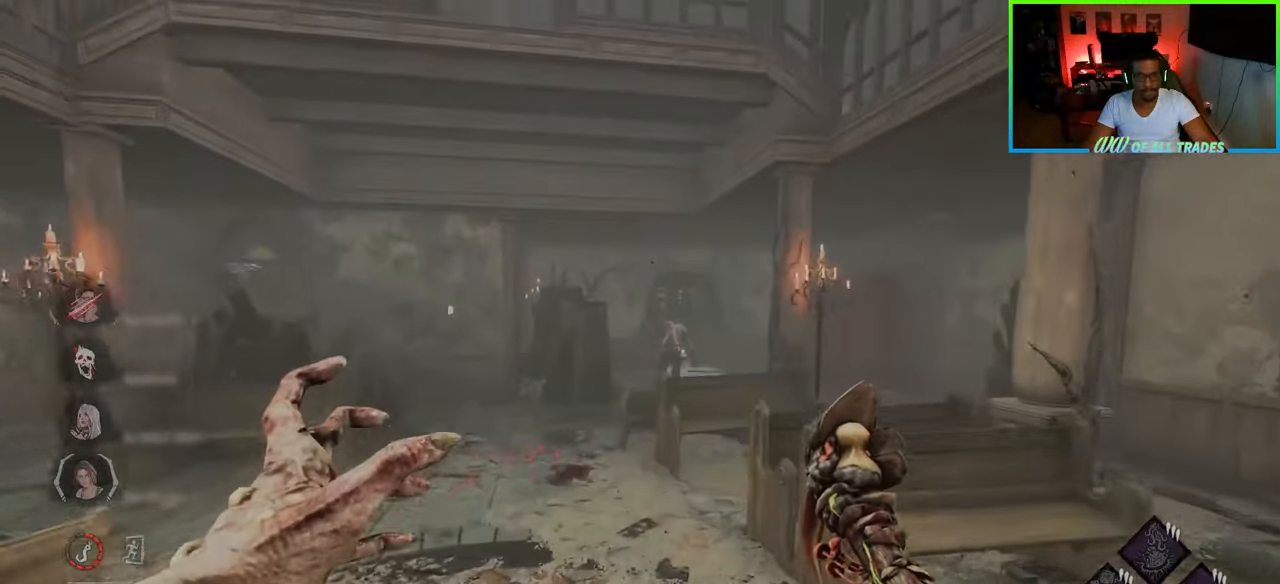
{"keys": ["a", "w"], "mouse": [], "events": [[83, "a", "down"], [233, "a", "up"], [317, "a", "down"]]}
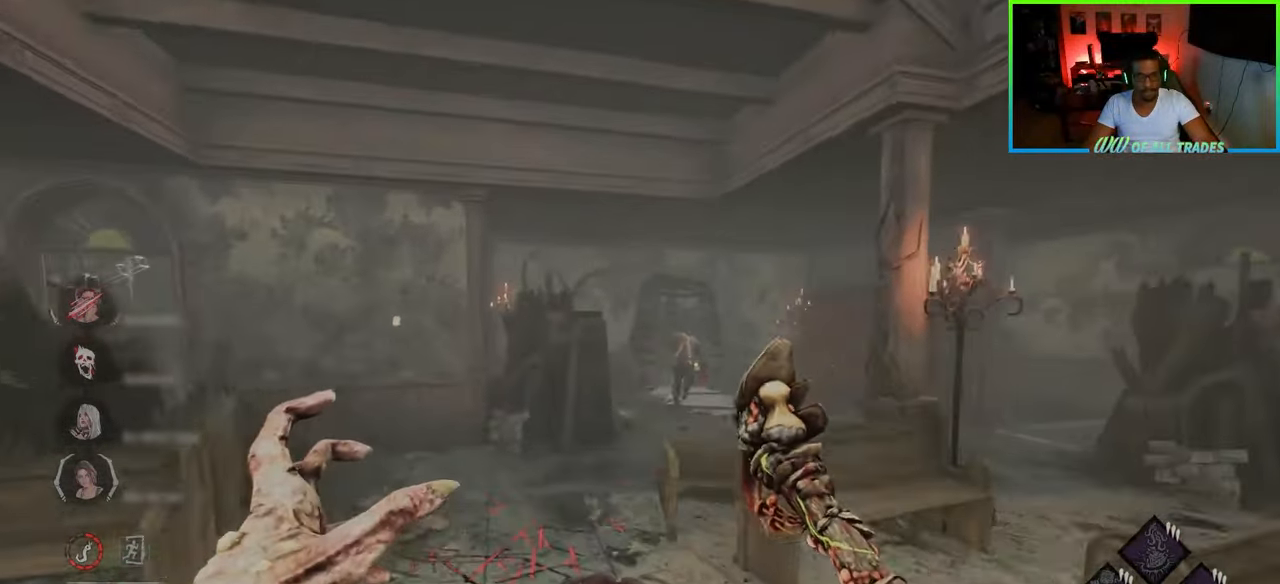
{"keys": ["d", "w"], "mouse": [], "events": [[67, "mouse_right", "down"], [117, "a", "up"], [233, "mouse_right", "up"], [383, "d", "down"]]}
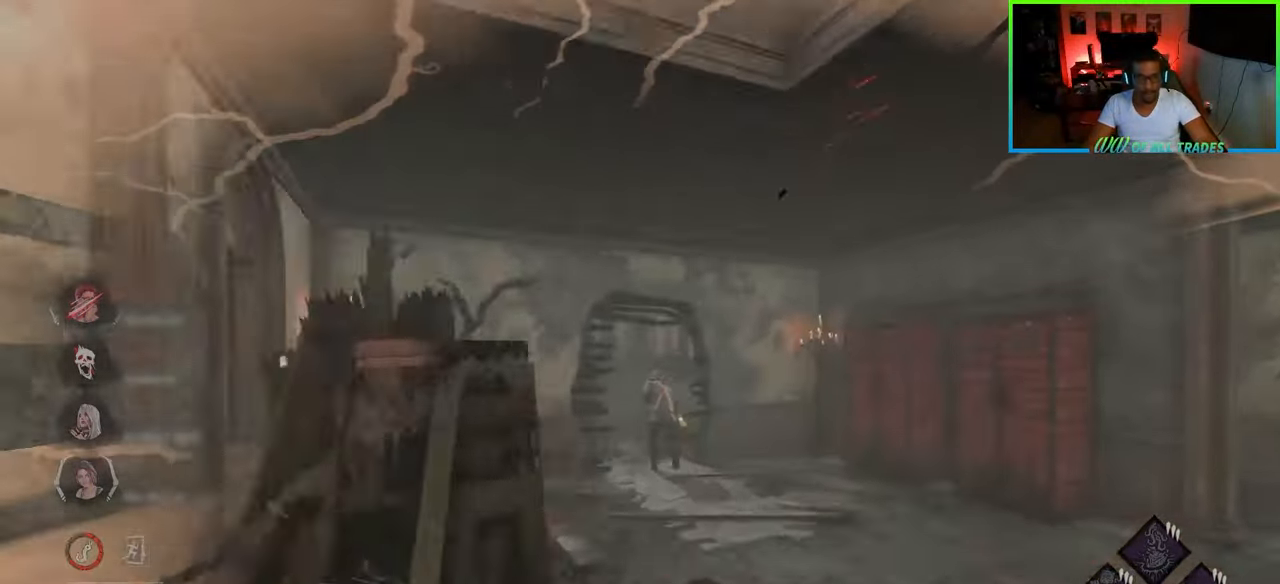
{"keys": ["w"], "mouse": [], "events": [[150, "d", "up"]]}
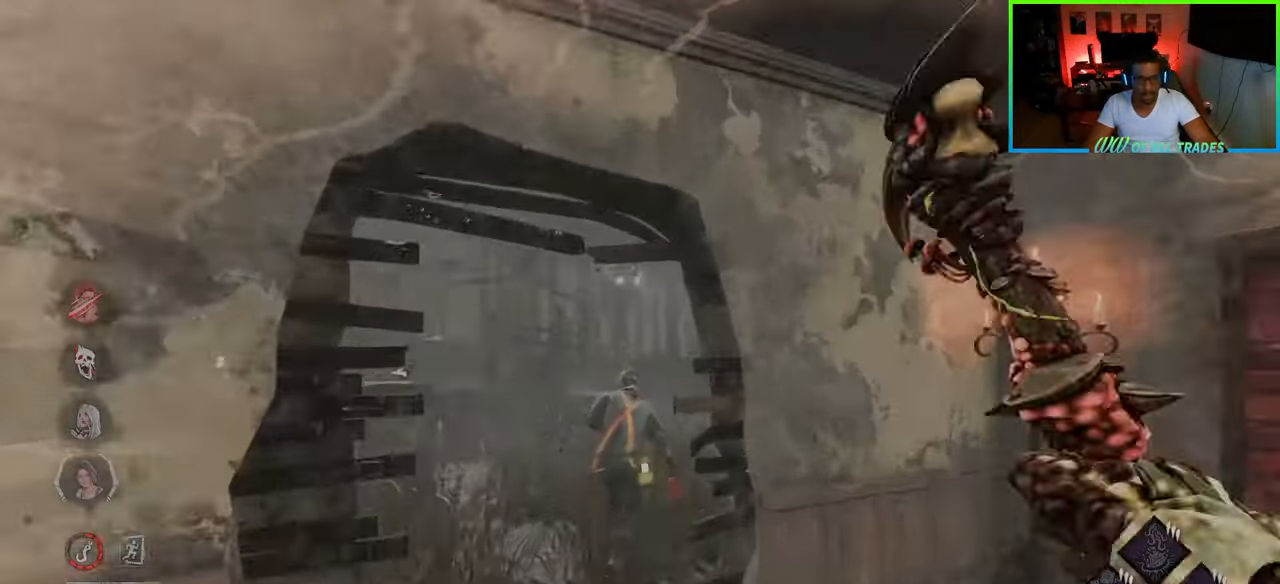
{"keys": ["d", "w"], "mouse": [], "events": [[83, "a", "down"], [200, "a", "up"], [367, "d", "down"]]}
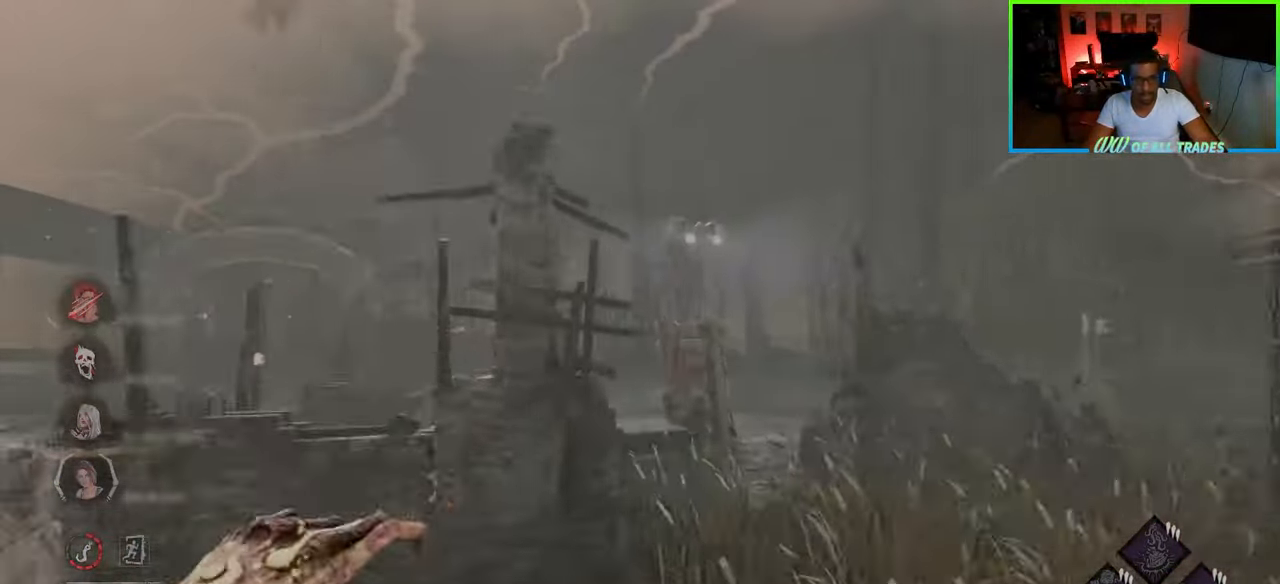
{"keys": ["w"], "mouse": [], "events": [[17, "a", "down"], [33, "d", "up"], [433, "a", "up"]]}
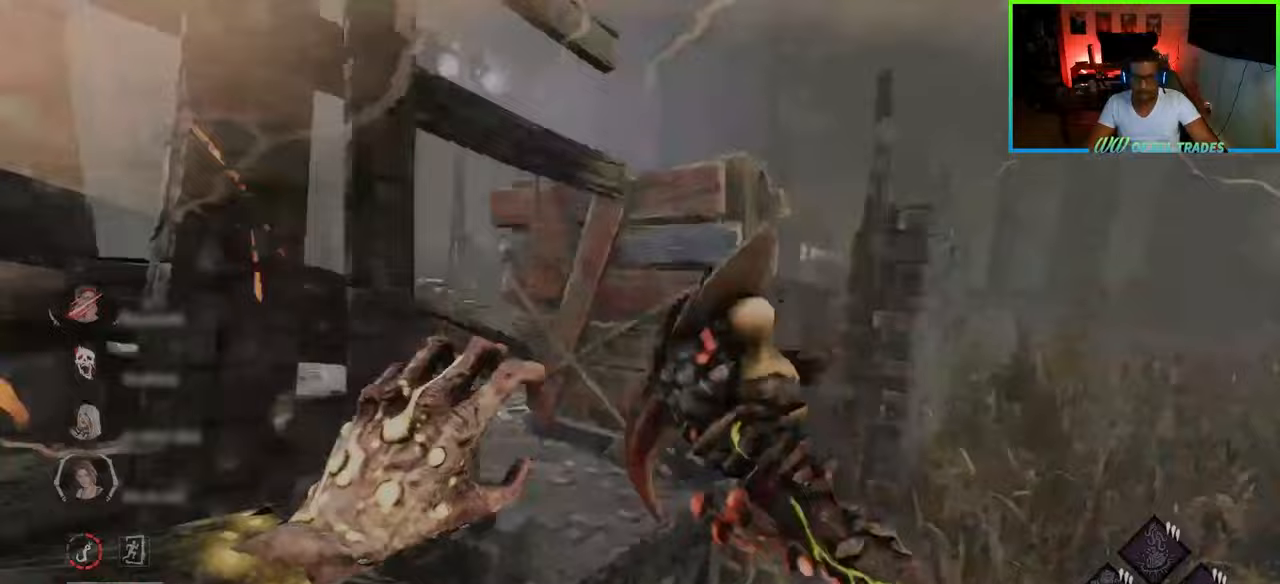
{"keys": ["w"], "mouse": [], "events": [[33, "a", "down"], [183, "a", "up"], [383, "mouse_right", "down"], [467, "mouse_right", "up"]]}
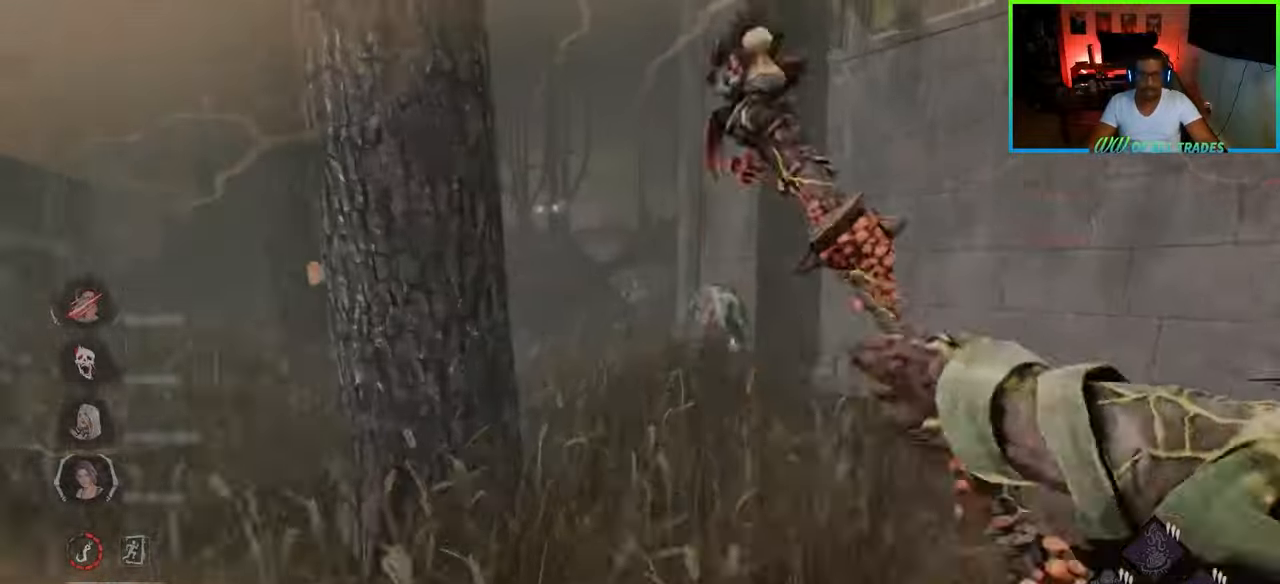
{"keys": ["a", "w"], "mouse": ["left"], "events": [[300, "mouse_left", "down"], [383, "a", "down"], [400, "mouse_left", "up"], [433, "a", "up"], [433, "mouse_left", "down"], [467, "a", "down"]]}
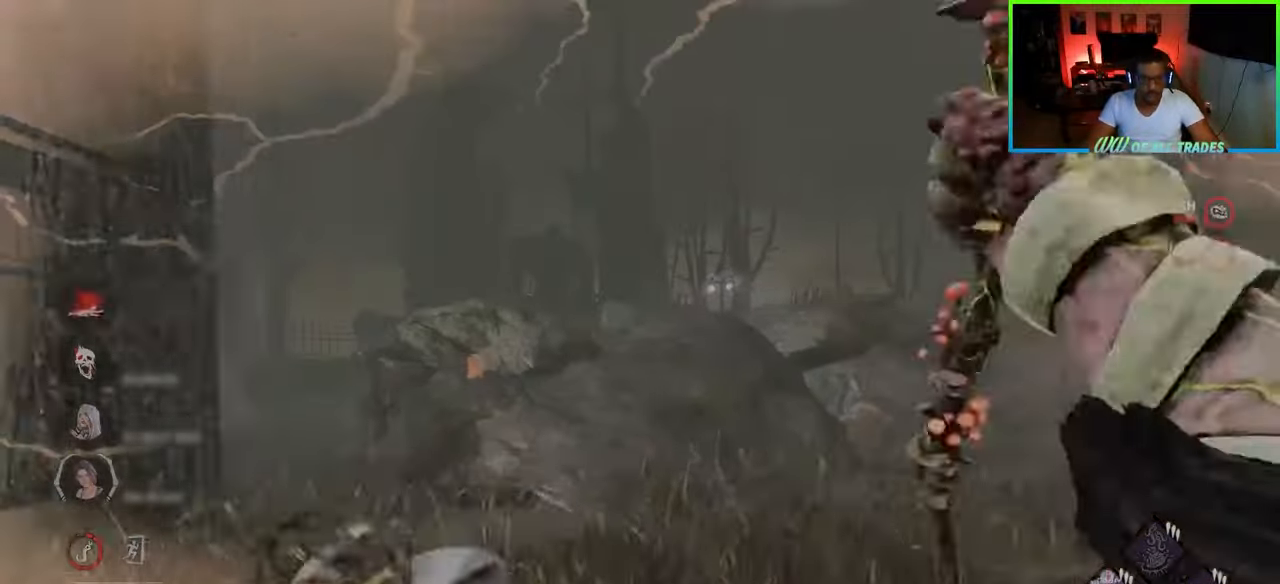
{"keys": ["d"], "mouse": [], "events": [[17, "mouse_left", "up"], [33, "mouse_left", "down"], [100, "w", "up"], [133, "mouse_left", "up"], [150, "mouse_left", "down"], [200, "a", "up"], [233, "mouse_left", "up"], [300, "d", "down"]]}
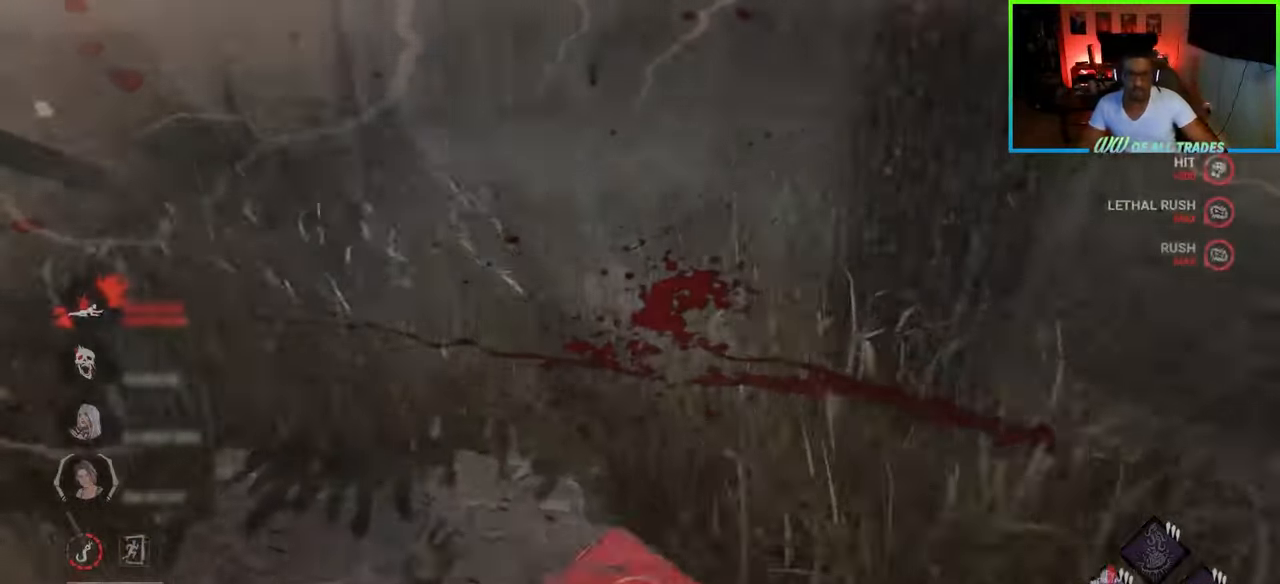
{"keys": ["d", "w"], "mouse": [], "events": [[17, "s", "down"], [250, "s", "up"], [450, "w", "down"]]}
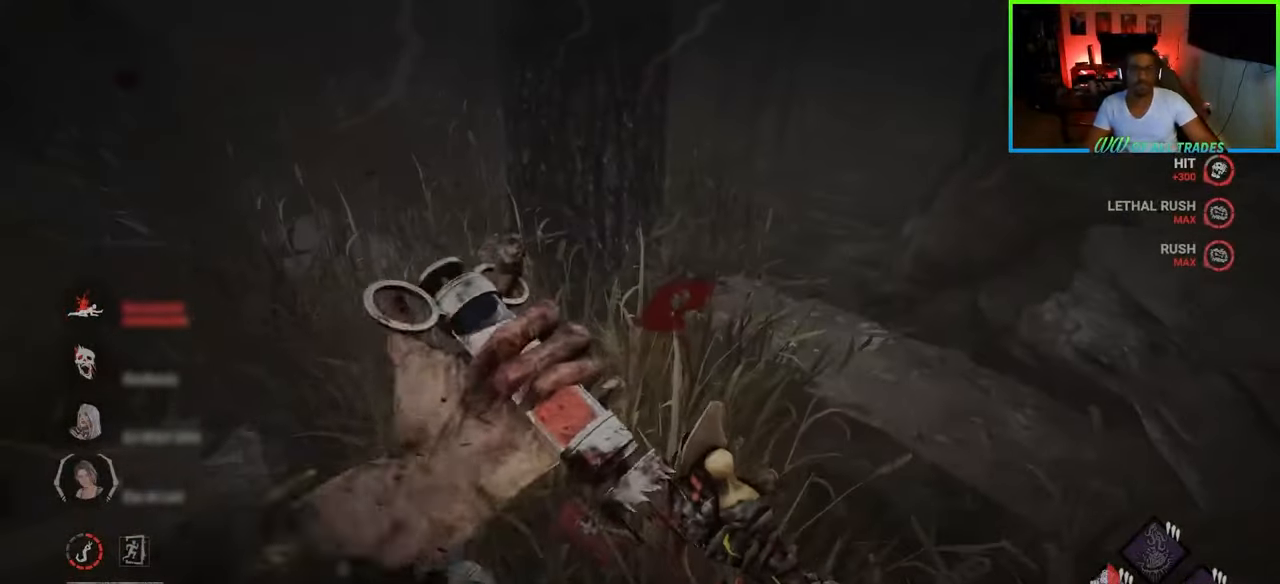
{"keys": ["d"], "mouse": [], "events": [[117, "w", "up"]]}
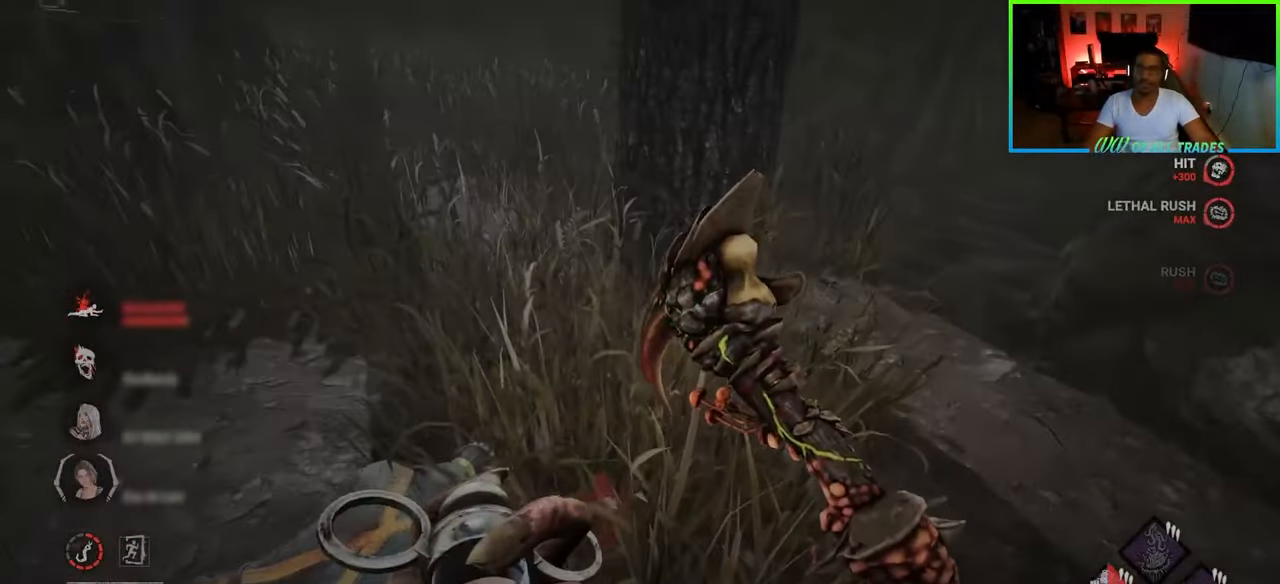
{"keys": ["d", "w"], "mouse": [], "events": [[200, "w", "down"]]}
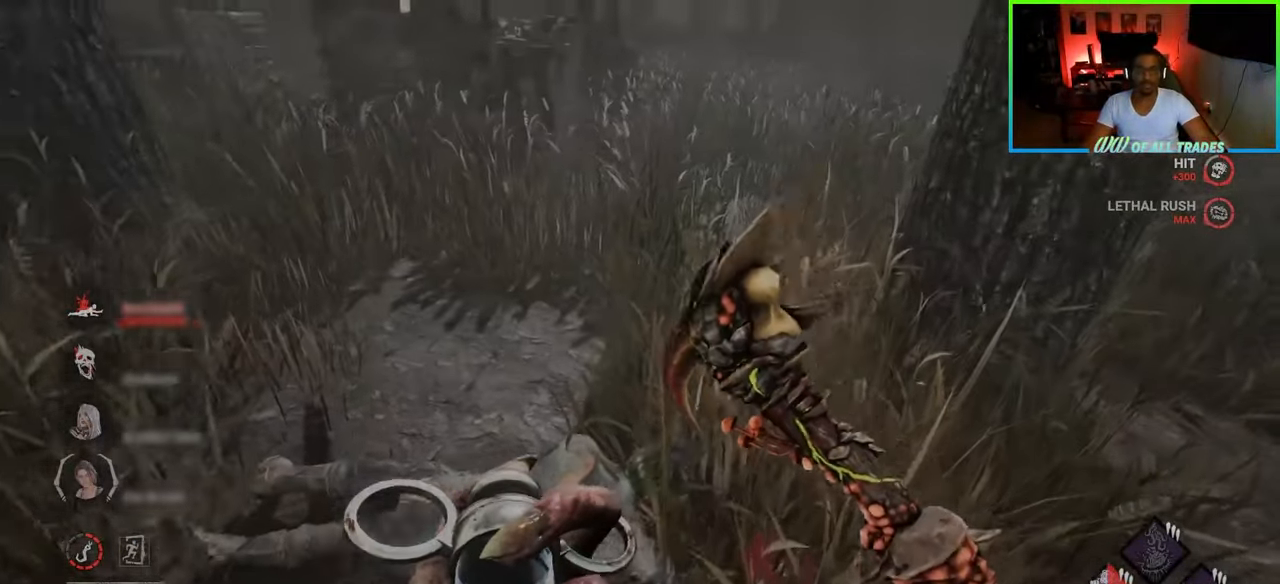
{"keys": ["space", "w"], "mouse": [], "events": [[367, "d", "up"], [450, "space", "down"]]}